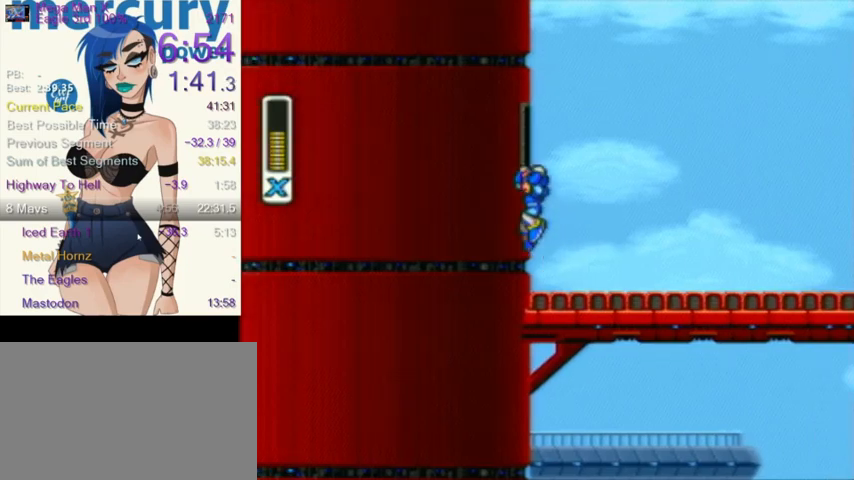
Gameplay with a controller (Nintendo layout); each line is a JSON object with the inputs held at the frame after it. "events" lists button and stick changes between this image and that frame as [ms after this image, input, new state], when the widget could be followed in between. Not read: L3 R3.
{"buttons": ["L1", "DPAD_UP", "DPAD_LEFT"], "events": [[100, "DPAD_UP", "up"], [100, "R1", "up"], [134, "L1", "up"], [200, "L1", "down"], [234, "DPAD_UP", "down"]]}
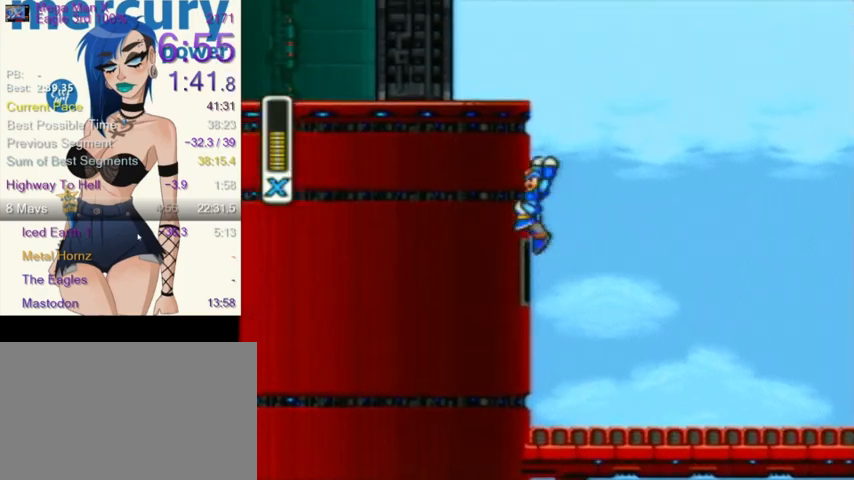
{"buttons": ["L1", "R1", "DPAD_RIGHT"], "events": [[100, "DPAD_UP", "up"], [100, "L1", "up"], [166, "DPAD_UP", "down"], [166, "L1", "down"], [267, "L1", "up"], [333, "DPAD_LEFT", "up"], [333, "L1", "down"], [333, "R1", "down"], [367, "DPAD_RIGHT", "down"], [367, "DPAD_UP", "up"]]}
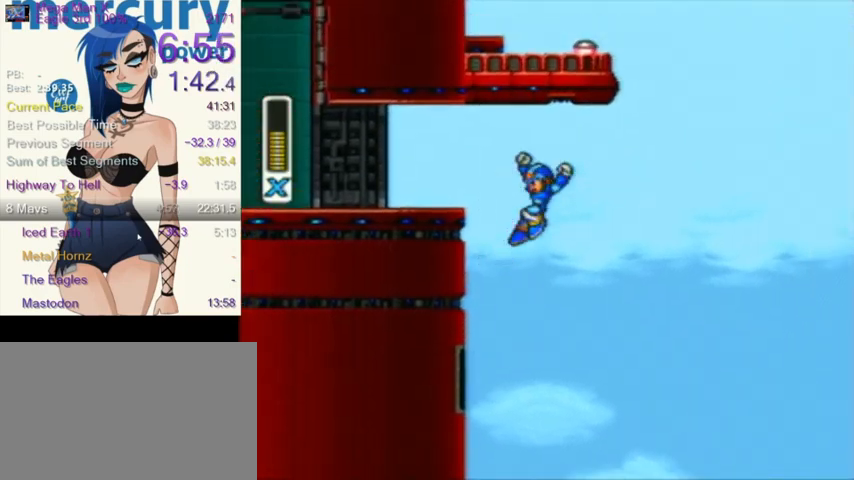
{"buttons": ["DPAD_LEFT"], "events": [[234, "DPAD_RIGHT", "up"], [300, "L1", "up"], [300, "R1", "up"], [467, "DPAD_LEFT", "down"]]}
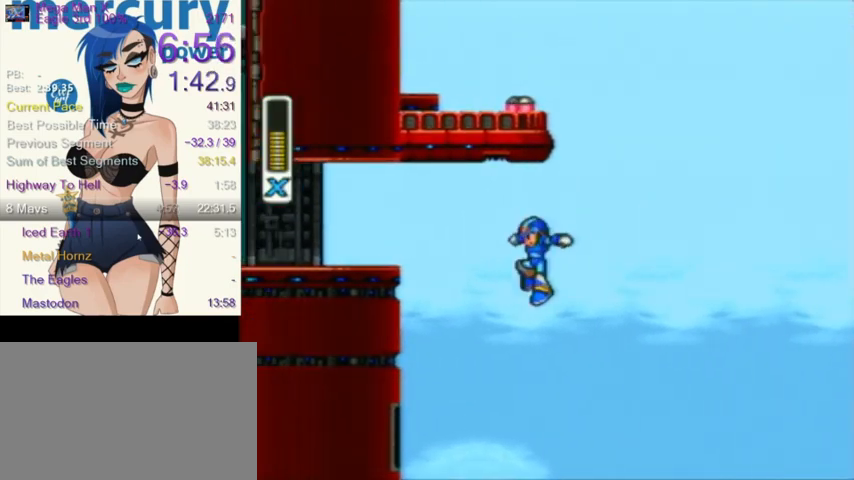
{"buttons": [], "events": [[33, "DPAD_LEFT", "up"]]}
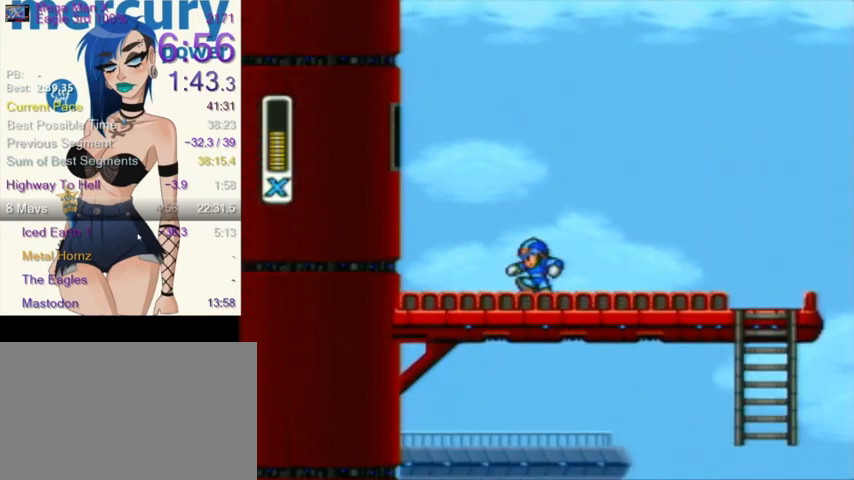
{"buttons": ["L1", "DPAD_UP", "DPAD_LEFT"], "events": [[67, "DPAD_LEFT", "down"], [67, "L1", "down"], [67, "R1", "down"], [100, "DPAD_UP", "down"], [267, "DPAD_UP", "up"], [267, "R1", "up"], [300, "L1", "up"], [367, "L1", "down"], [400, "DPAD_UP", "down"]]}
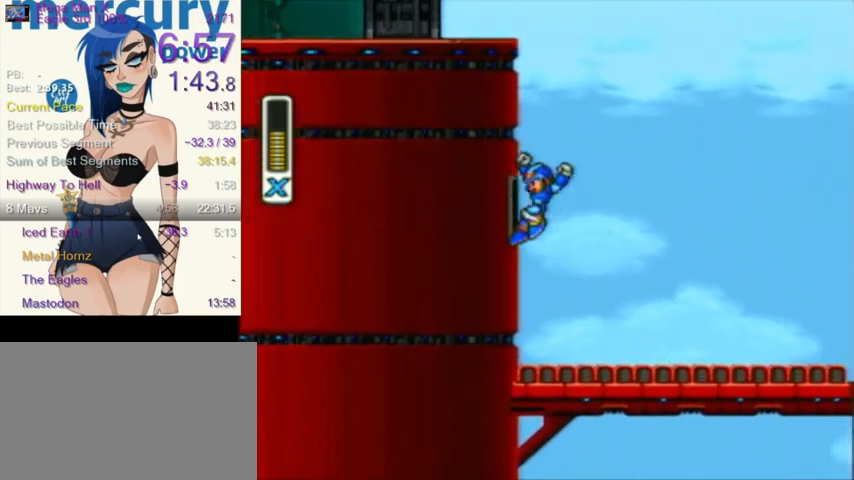
{"buttons": ["DPAD_UP"], "events": [[333, "DPAD_UP", "up"], [333, "L1", "up"], [367, "L1", "down"], [400, "DPAD_UP", "down"], [500, "DPAD_LEFT", "up"], [500, "L1", "up"]]}
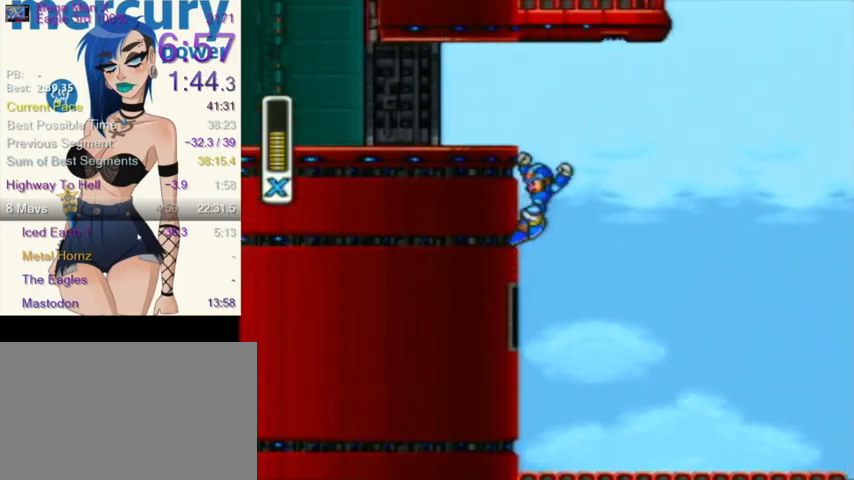
{"buttons": ["L1"], "events": [[33, "DPAD_UP", "up"], [33, "L1", "down"], [67, "DPAD_RIGHT", "down"], [67, "R1", "down"], [467, "DPAD_RIGHT", "up"], [501, "R1", "up"]]}
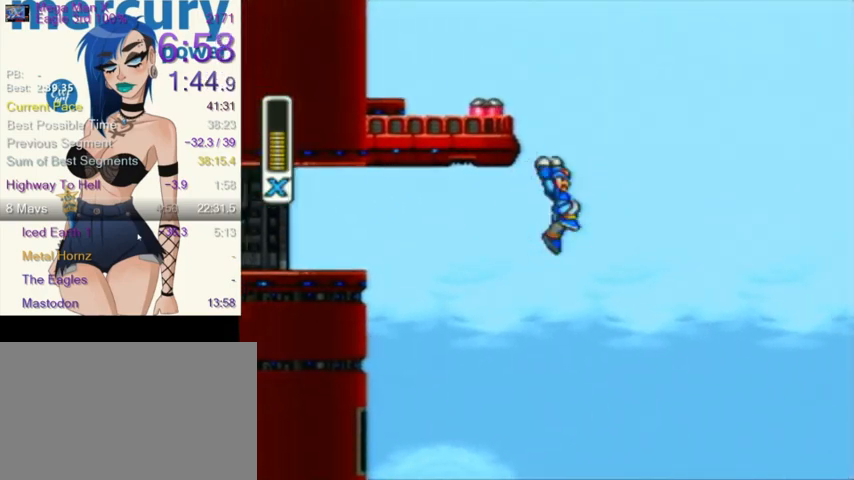
{"buttons": [], "events": [[33, "L1", "up"], [66, "L1", "down"], [66, "R1", "down"], [133, "DPAD_LEFT", "down"], [133, "DPAD_UP", "down"], [200, "DPAD_LEFT", "up"], [200, "DPAD_UP", "up"], [200, "R1", "up"], [233, "L1", "up"]]}
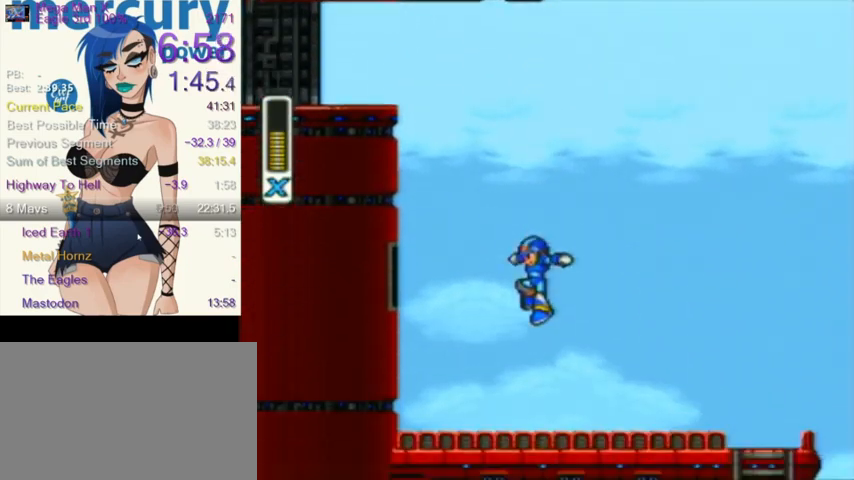
{"buttons": ["L1", "DPAD_LEFT"], "events": [[267, "DPAD_LEFT", "down"], [267, "L1", "down"], [267, "R1", "down"], [400, "DPAD_UP", "down"], [467, "R1", "up"], [501, "DPAD_UP", "up"]]}
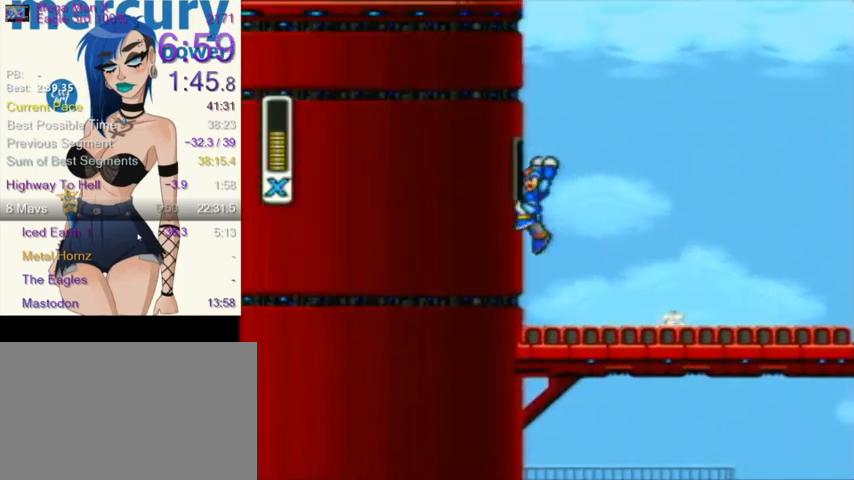
{"buttons": ["L1", "DPAD_UP", "DPAD_LEFT"], "events": [[33, "L1", "up"], [100, "L1", "down"], [133, "DPAD_UP", "down"]]}
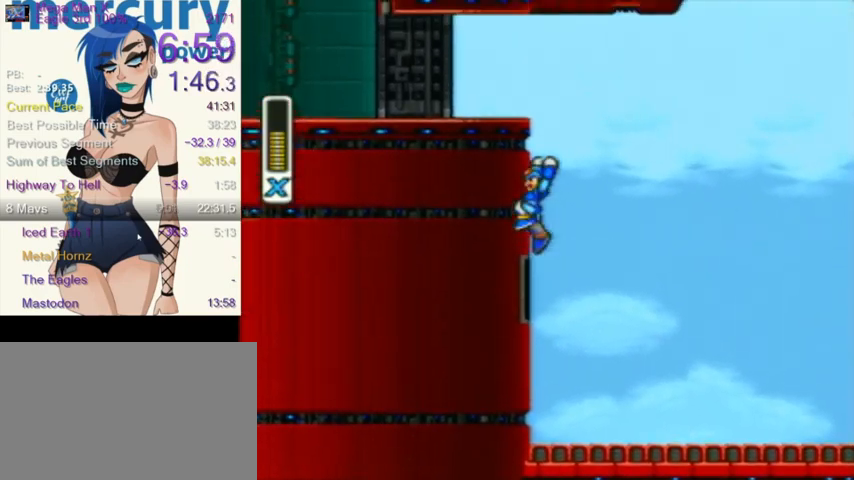
{"buttons": ["L1", "R1", "DPAD_RIGHT"], "events": [[33, "DPAD_UP", "up"], [33, "L1", "up"], [100, "L1", "down"], [134, "DPAD_UP", "down"], [200, "L1", "up"], [234, "DPAD_LEFT", "up"], [234, "DPAD_UP", "up"], [267, "DPAD_RIGHT", "down"], [267, "L1", "down"], [267, "R1", "down"]]}
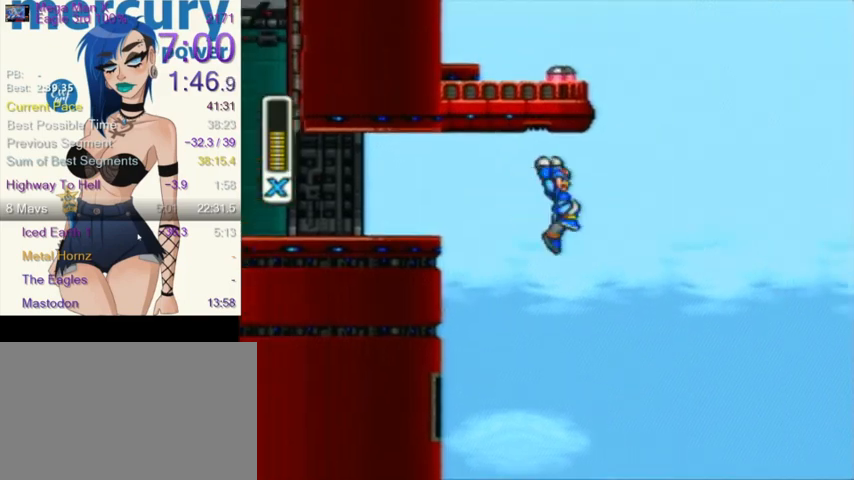
{"buttons": ["L1", "R1", "DPAD_UP", "DPAD_LEFT"], "events": [[200, "DPAD_RIGHT", "up"], [233, "L1", "up"], [233, "R1", "up"], [267, "L1", "down"], [267, "R1", "down"], [300, "DPAD_LEFT", "down"], [300, "DPAD_UP", "down"]]}
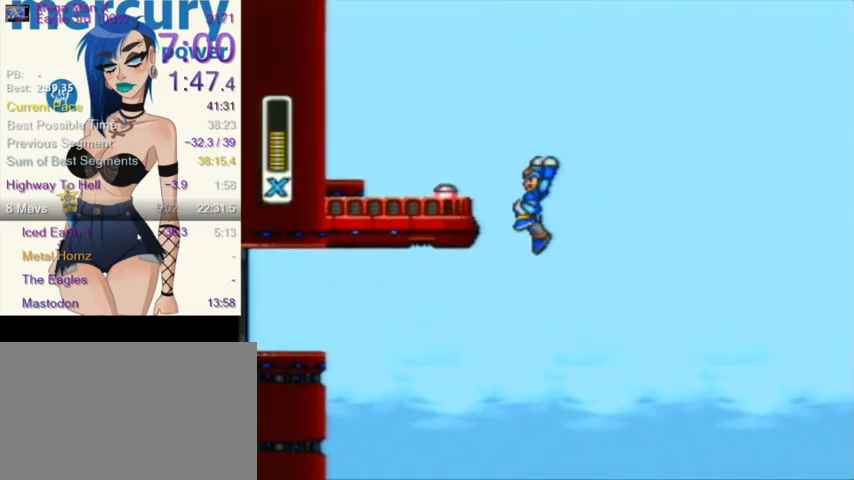
{"buttons": ["Y", "L1", "DPAD_RIGHT"], "events": [[67, "R1", "up"], [234, "DPAD_LEFT", "up"], [234, "DPAD_UP", "up"], [267, "Y", "down"], [300, "DPAD_RIGHT", "down"]]}
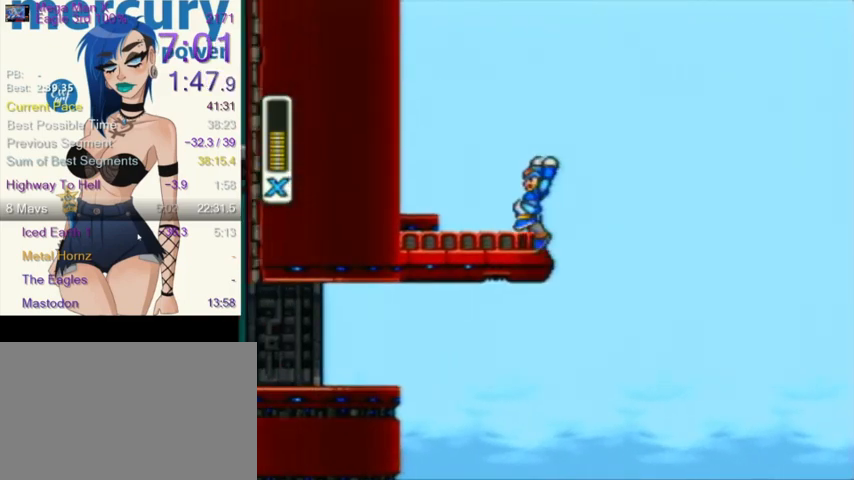
{"buttons": ["Y", "L1", "DPAD_RIGHT"], "events": []}
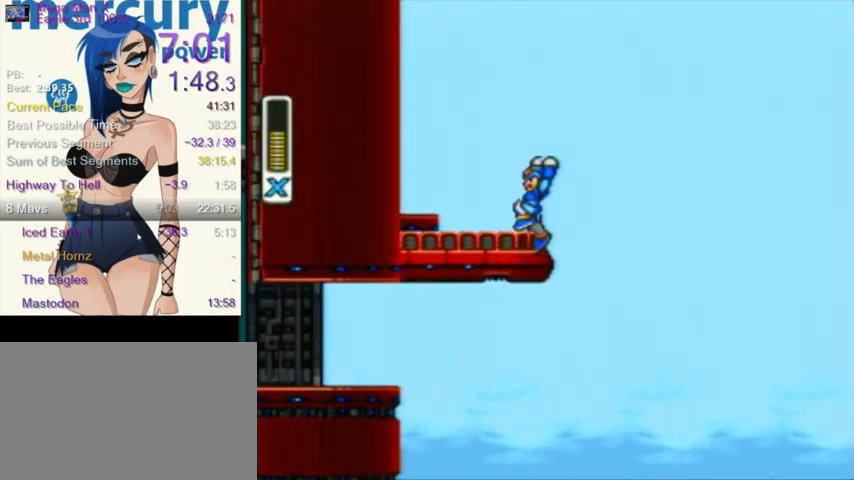
{"buttons": ["Y", "L1", "DPAD_RIGHT"], "events": []}
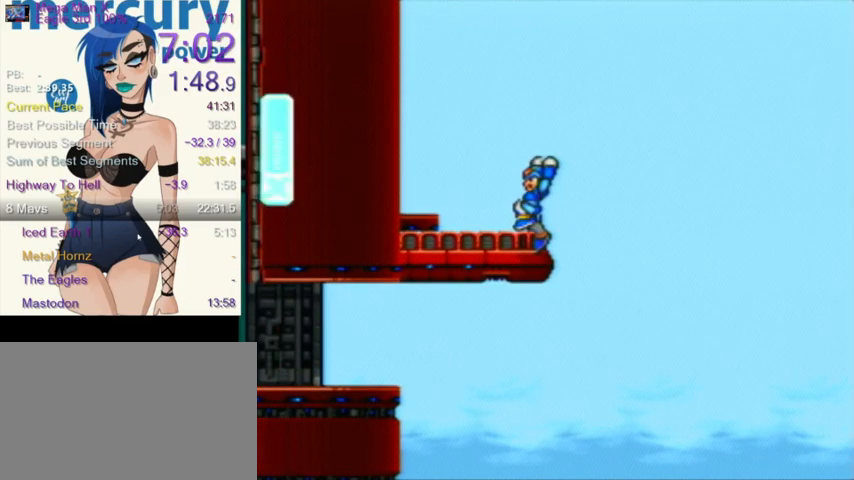
{"buttons": ["DPAD_LEFT"], "events": [[33, "Y", "up"], [233, "DPAD_RIGHT", "up"], [267, "B", "down"], [267, "L1", "up"], [367, "B", "up"], [433, "DPAD_LEFT", "down"]]}
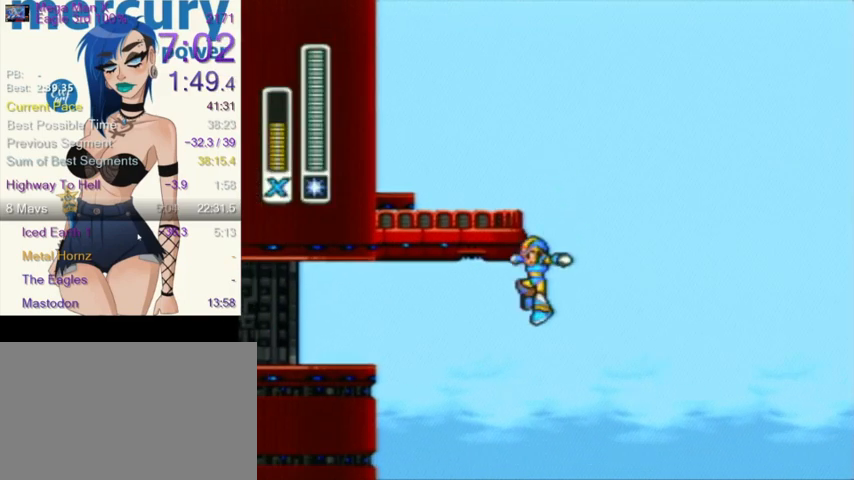
{"buttons": ["DPAD_LEFT"], "events": []}
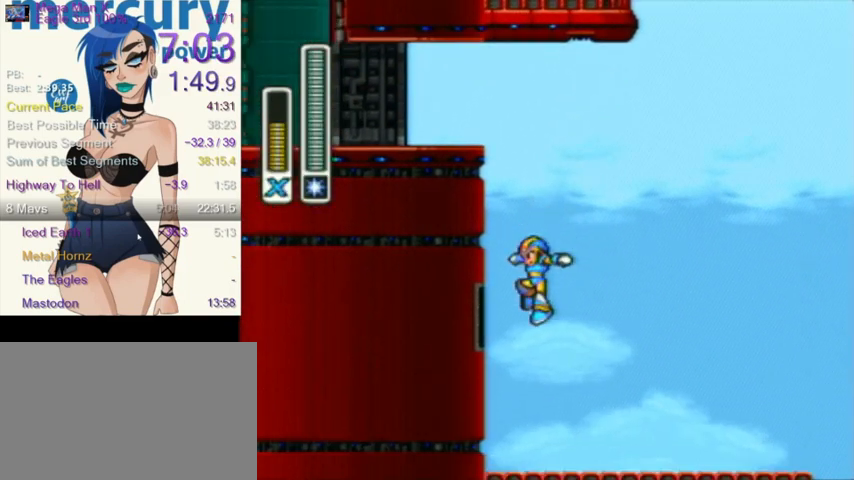
{"buttons": ["L1", "DPAD_UP", "DPAD_LEFT"], "events": [[133, "DPAD_UP", "down"], [133, "L1", "down"], [400, "DPAD_UP", "up"], [433, "L1", "up"], [500, "DPAD_UP", "down"], [500, "L1", "down"]]}
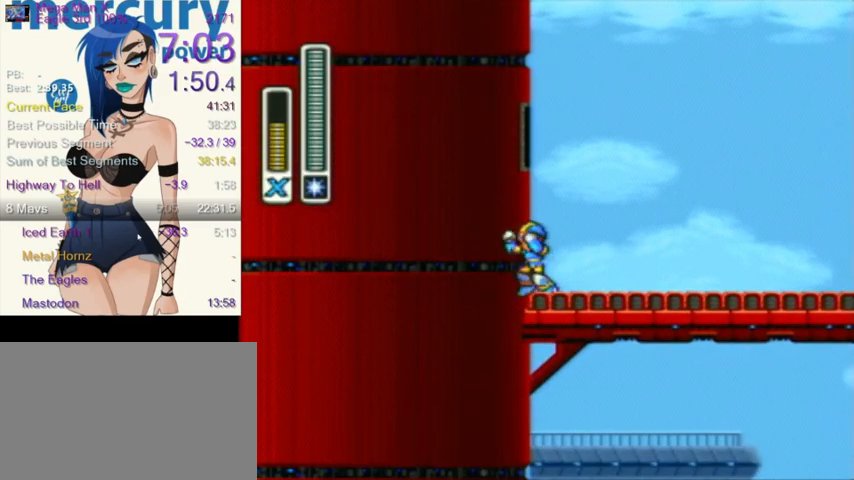
{"buttons": ["L1", "DPAD_UP", "DPAD_LEFT"], "events": [[167, "DPAD_UP", "up"], [200, "L1", "up"], [267, "DPAD_UP", "down"], [267, "L1", "down"]]}
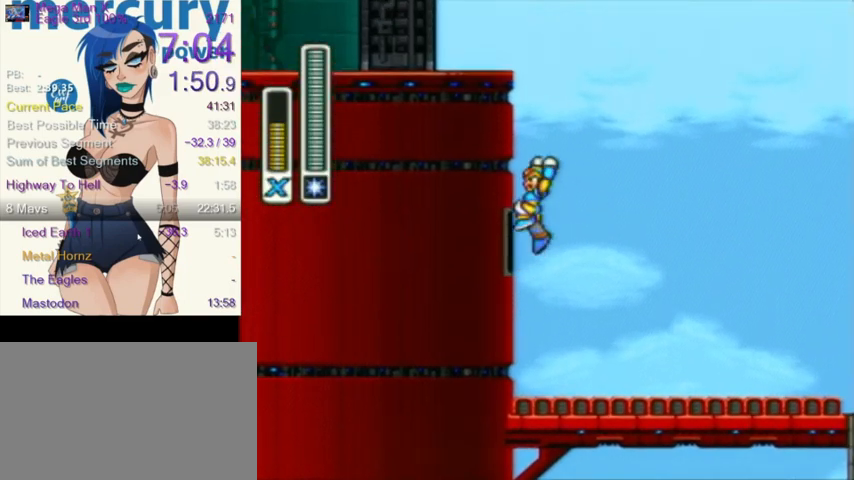
{"buttons": ["L1", "DPAD_UP", "DPAD_LEFT"], "events": [[133, "L1", "up"], [233, "L1", "down"], [267, "A", "down"], [267, "B", "down"], [267, "R1", "down"], [433, "A", "up"], [433, "R1", "up"], [467, "B", "up"]]}
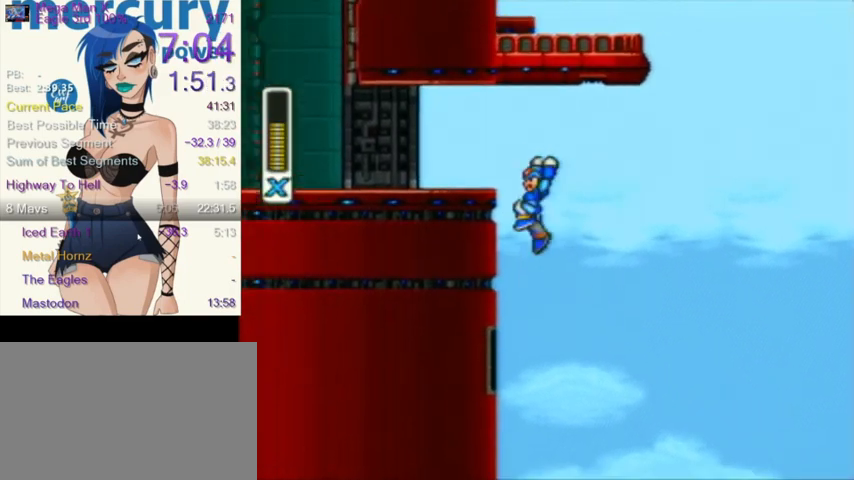
{"buttons": ["Y", "L1", "R1", "DPAD_UP", "DPAD_LEFT"], "events": [[67, "R1", "down"], [67, "Y", "down"], [234, "R1", "up"], [267, "DPAD_UP", "up"], [300, "L1", "up"], [367, "R1", "down"], [401, "DPAD_UP", "down"], [501, "L1", "down"]]}
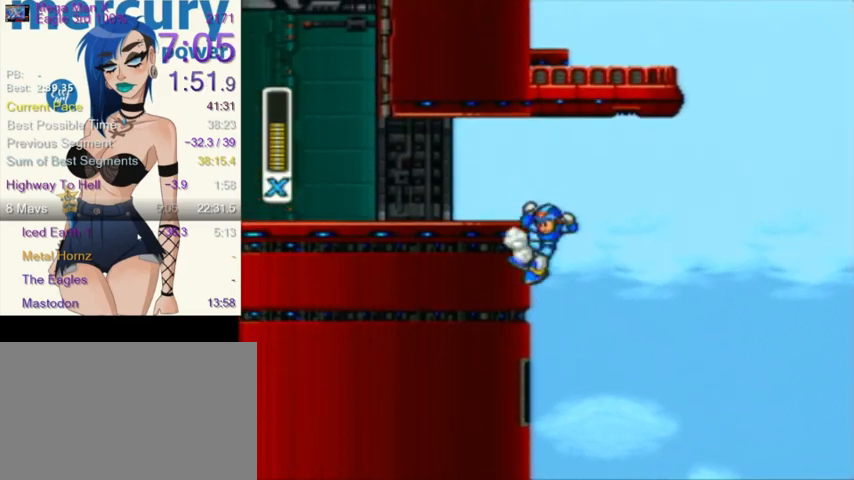
{"buttons": ["Y", "R1", "DPAD_LEFT"], "events": [[100, "R1", "up"], [133, "DPAD_UP", "up"], [166, "DPAD_UP", "down"], [166, "L1", "up"], [200, "DPAD_UP", "up"], [400, "R1", "down"]]}
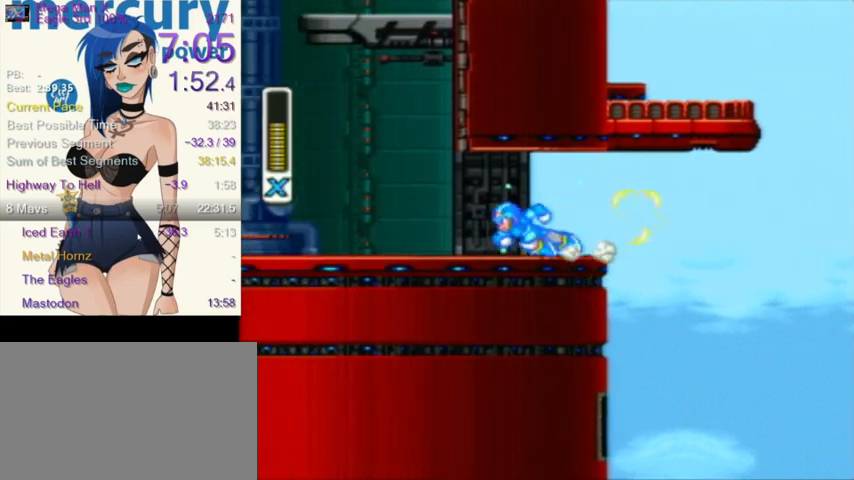
{"buttons": ["Y", "L1", "R1", "DPAD_UP", "DPAD_LEFT"], "events": [[167, "R1", "up"], [200, "R1", "down"], [234, "DPAD_UP", "down"], [467, "L1", "down"]]}
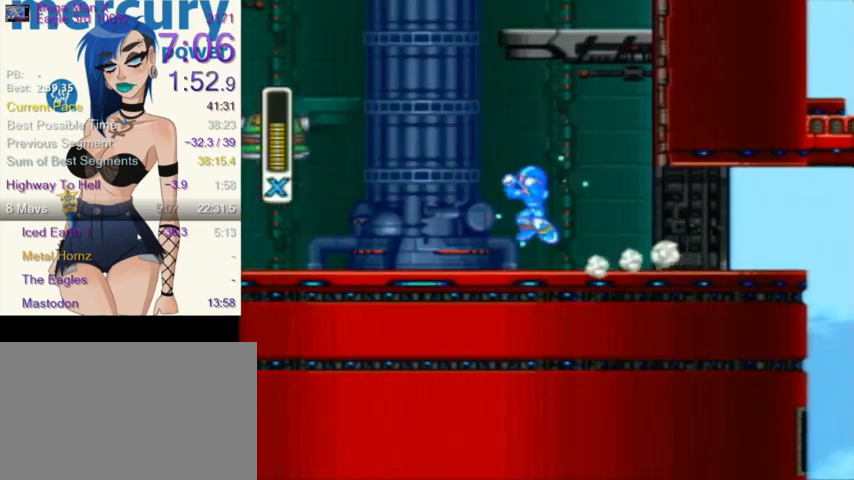
{"buttons": ["Y", "L1", "R1", "DPAD_RIGHT"]}
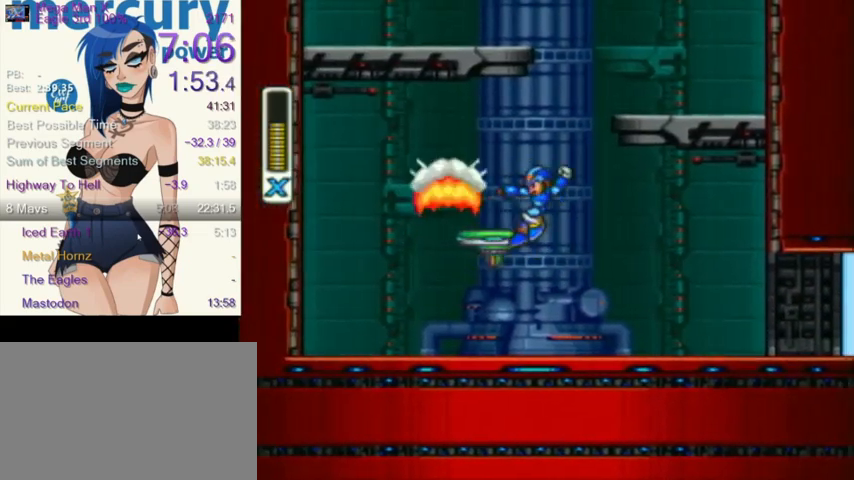
{"buttons": ["Y", "L1", "R1", "DPAD_UP", "DPAD_LEFT"], "events": [[200, "R1", "up"], [267, "L1", "up"], [300, "R1", "down"], [334, "DPAD_RIGHT", "up"], [334, "DPAD_UP", "down"], [334, "L1", "down"], [401, "DPAD_LEFT", "down"]]}
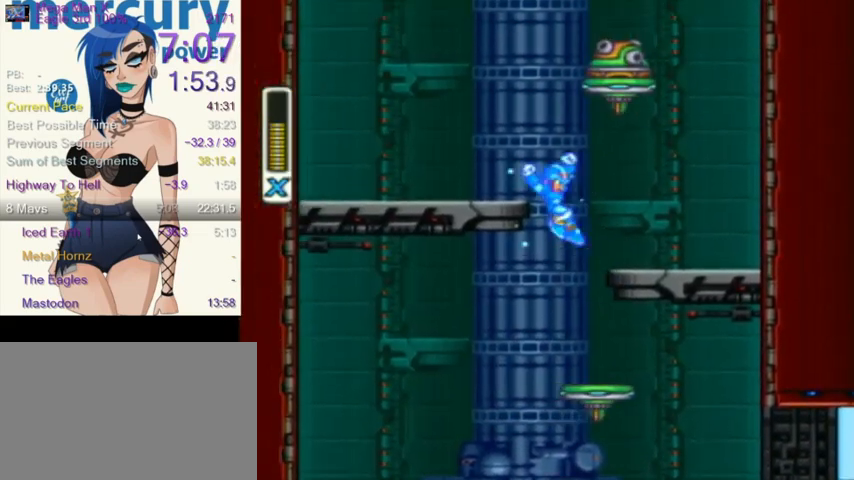
{"buttons": ["Y", "L1", "DPAD_RIGHT"], "events": [[33, "R1", "up"], [133, "L1", "up"], [233, "R1", "down"], [267, "L1", "down"], [400, "DPAD_LEFT", "up"], [400, "DPAD_RIGHT", "down"], [433, "DPAD_UP", "up"], [433, "R1", "up"], [433, "Y", "up"], [500, "Y", "down"]]}
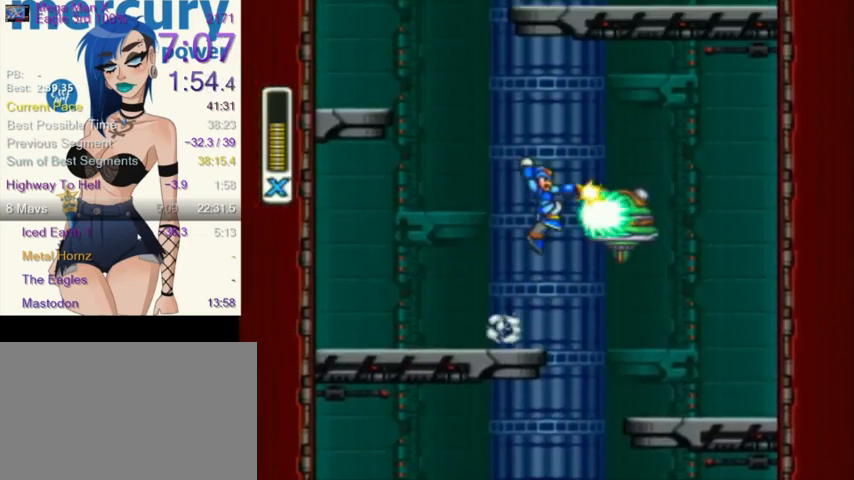
{"buttons": ["Y", "L1", "DPAD_UP", "DPAD_LEFT"], "events": [[33, "Y", "up"], [100, "Y", "down"], [134, "L1", "up"], [167, "DPAD_UP", "down"], [167, "R1", "down"], [200, "L1", "down"], [234, "DPAD_LEFT", "down"], [234, "DPAD_RIGHT", "up"], [267, "DPAD_UP", "up"], [300, "DPAD_UP", "down"], [467, "R1", "up"]]}
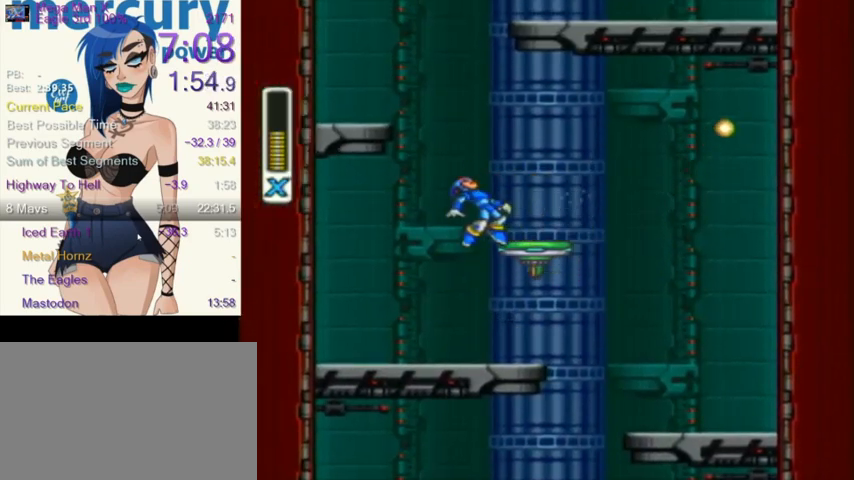
{"buttons": ["Y", "DPAD_LEFT"], "events": [[33, "DPAD_LEFT", "up"], [33, "DPAD_RIGHT", "down"], [33, "DPAD_UP", "up"], [33, "L1", "up"], [166, "R1", "down"], [200, "DPAD_UP", "down"], [200, "L1", "down"], [300, "DPAD_LEFT", "down"], [300, "DPAD_RIGHT", "up"], [333, "DPAD_UP", "up"], [400, "R1", "up"], [467, "DPAD_UP", "down"], [500, "DPAD_UP", "up"], [500, "L1", "up"]]}